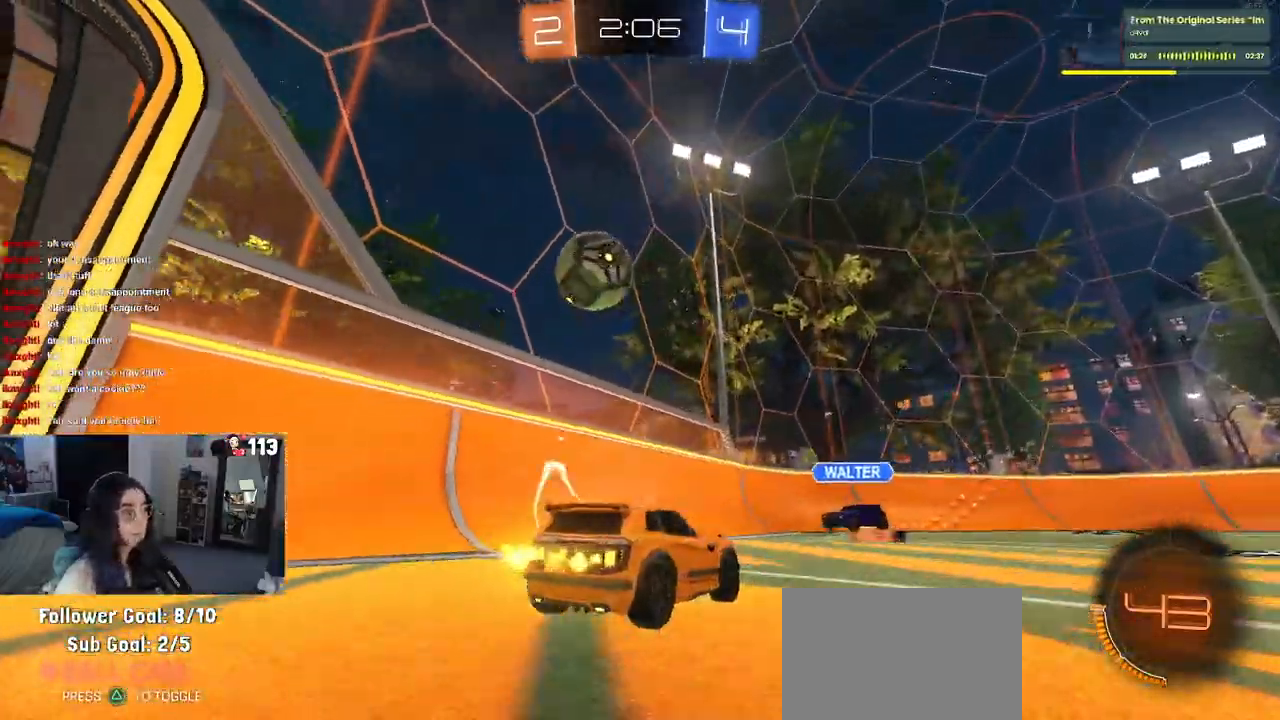
Gameplay with a controller (PlayStation layout); each line is a JSON object with the inputs held at the frame after it. "events" lists button and stick changes between this image and that frame as [ms after this image, input, new state], when the widget could be followed in between. Not read: R2 other_buttons.
{"buttons": ["CROSS", "R1"], "left_stick": "left", "right_stick": "center", "events": [[83, "left_stick", "down-left"], [117, "CROSS", "down"], [367, "left_stick", "left"], [383, "R1", "down"]]}
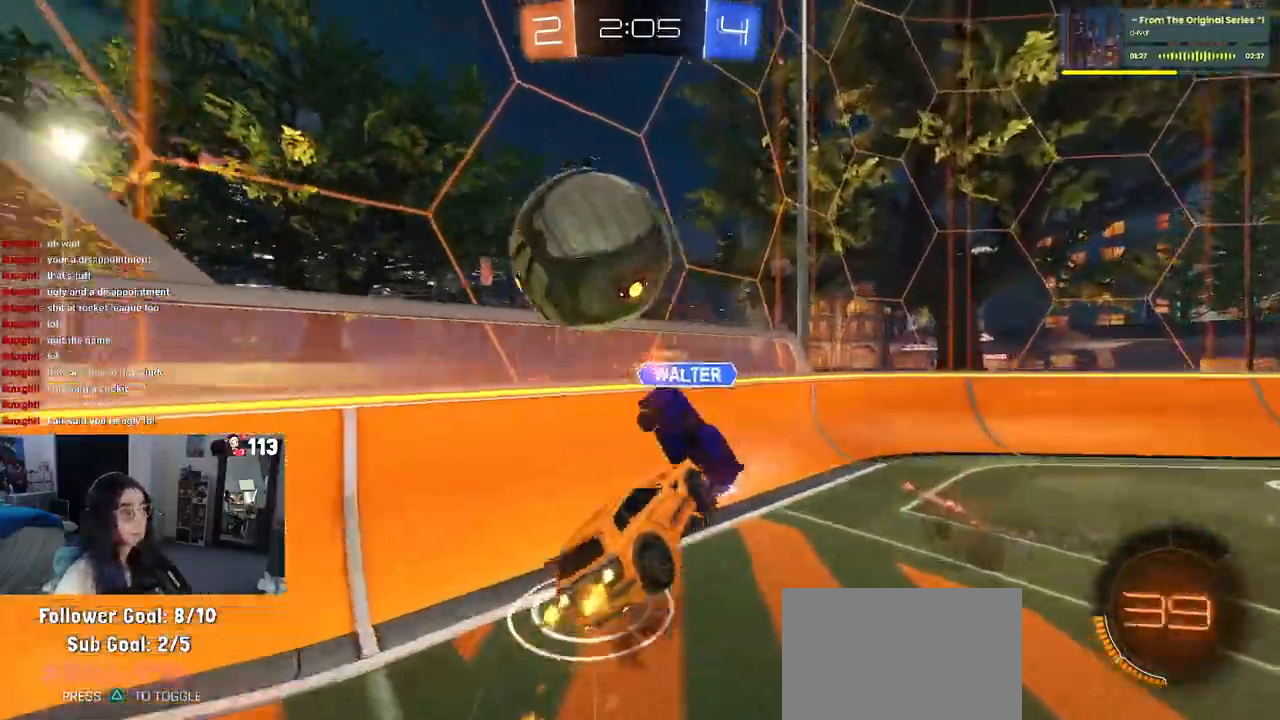
{"buttons": ["CROSS"], "left_stick": "right", "right_stick": "center", "events": [[117, "CROSS", "up"], [217, "R1", "up"], [233, "left_stick", "down-right"], [367, "left_stick", "right"], [500, "CROSS", "down"]]}
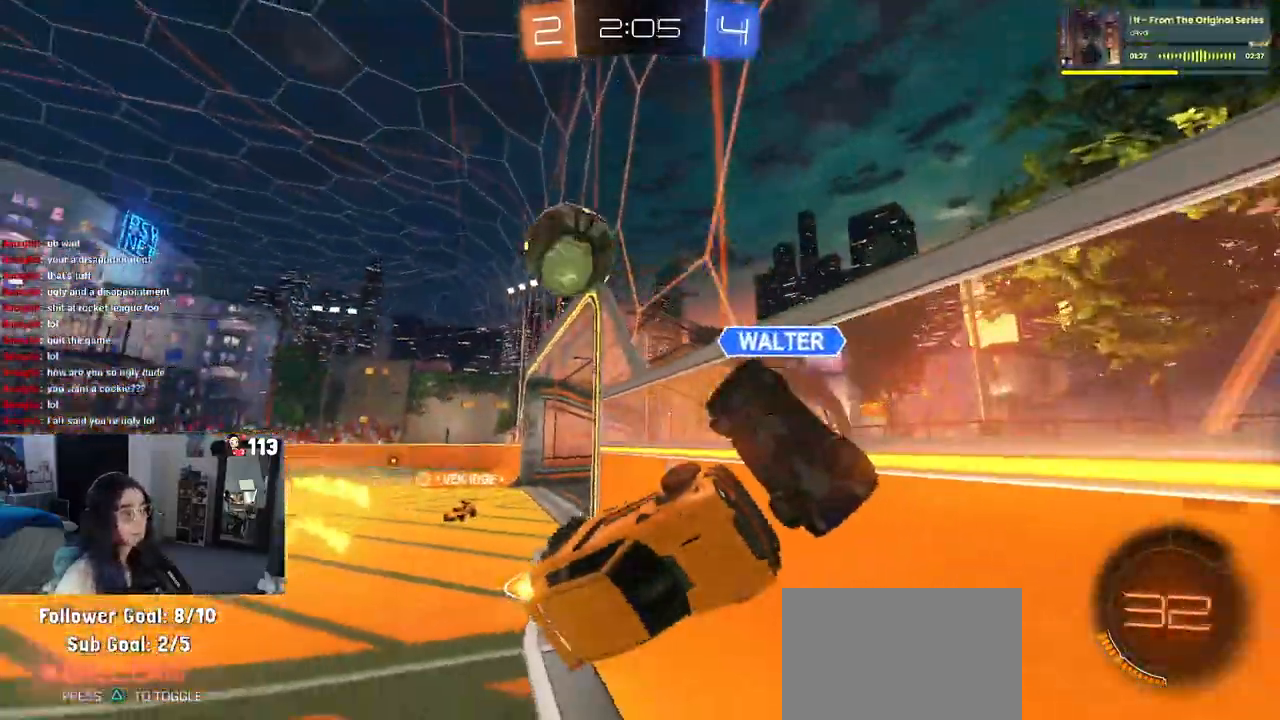
{"buttons": [], "left_stick": "center", "right_stick": "center", "events": [[317, "left_stick", "center"], [333, "CROSS", "up"]]}
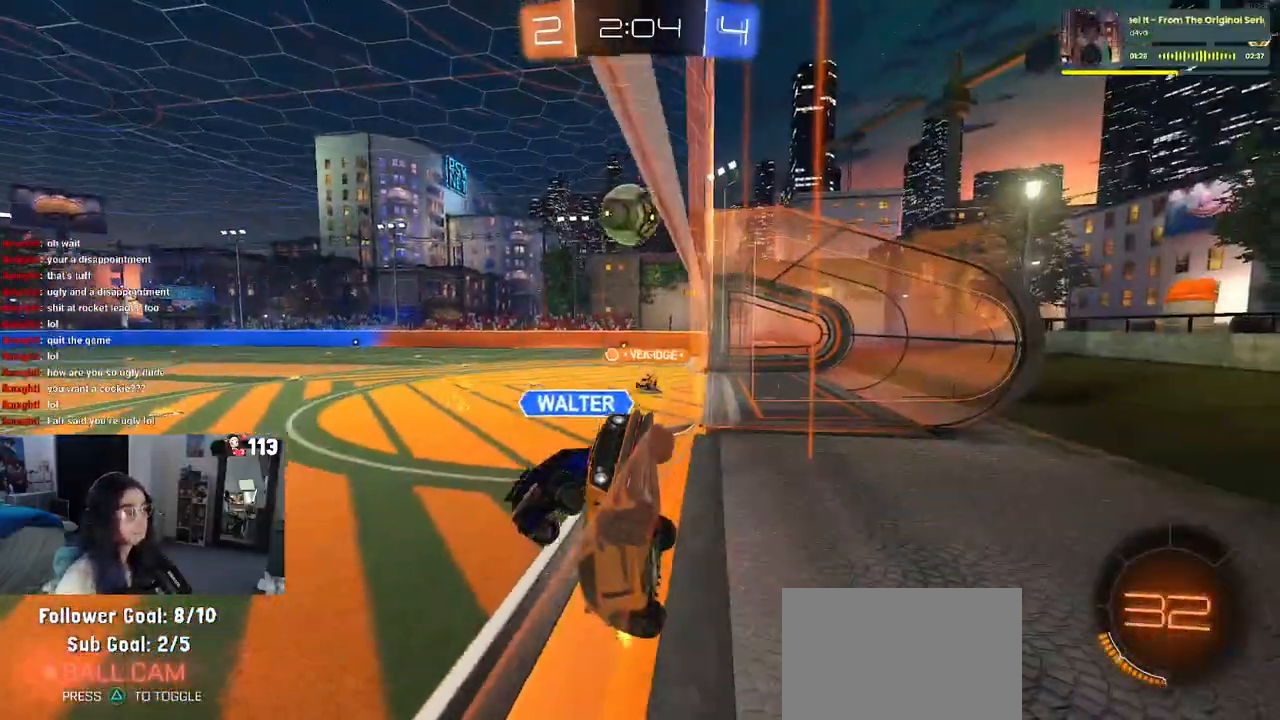
{"buttons": [], "left_stick": "right", "right_stick": "center", "events": [[50, "left_stick", "right"], [100, "SQUARE", "down"], [250, "SQUARE", "up"]]}
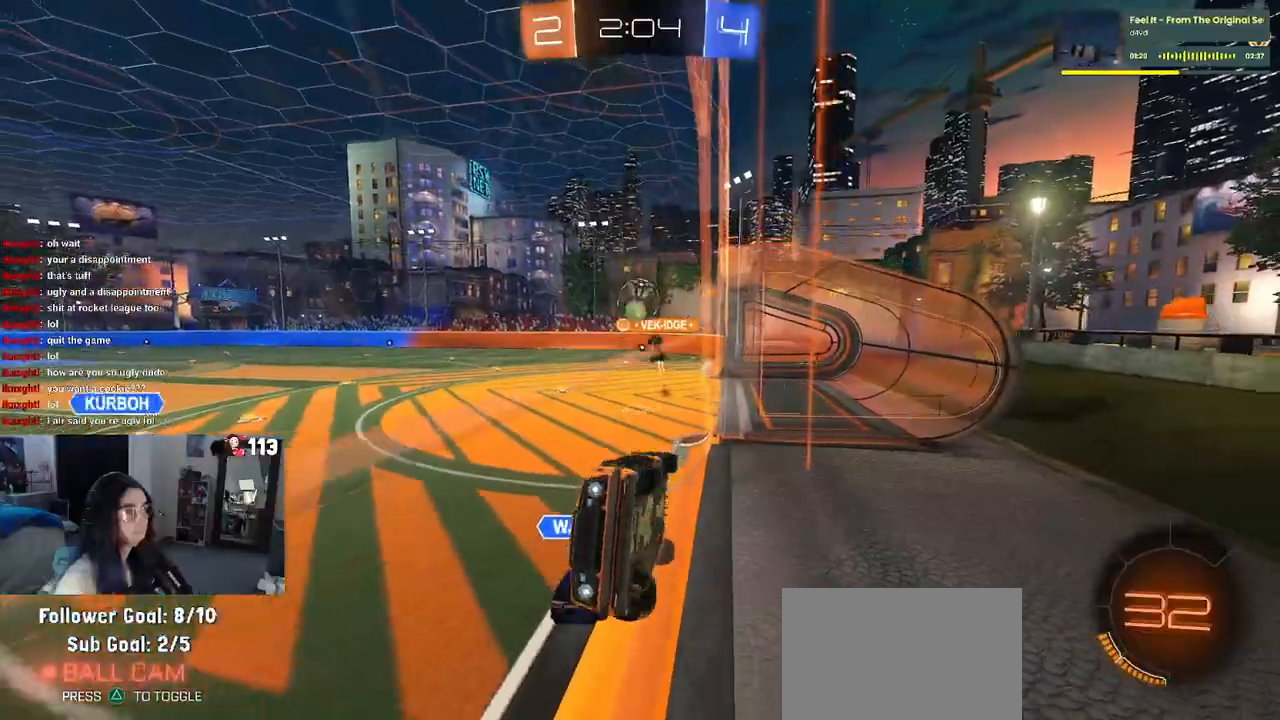
{"buttons": [], "left_stick": "right", "right_stick": "center", "events": [[383, "left_stick", "center"], [500, "left_stick", "right"]]}
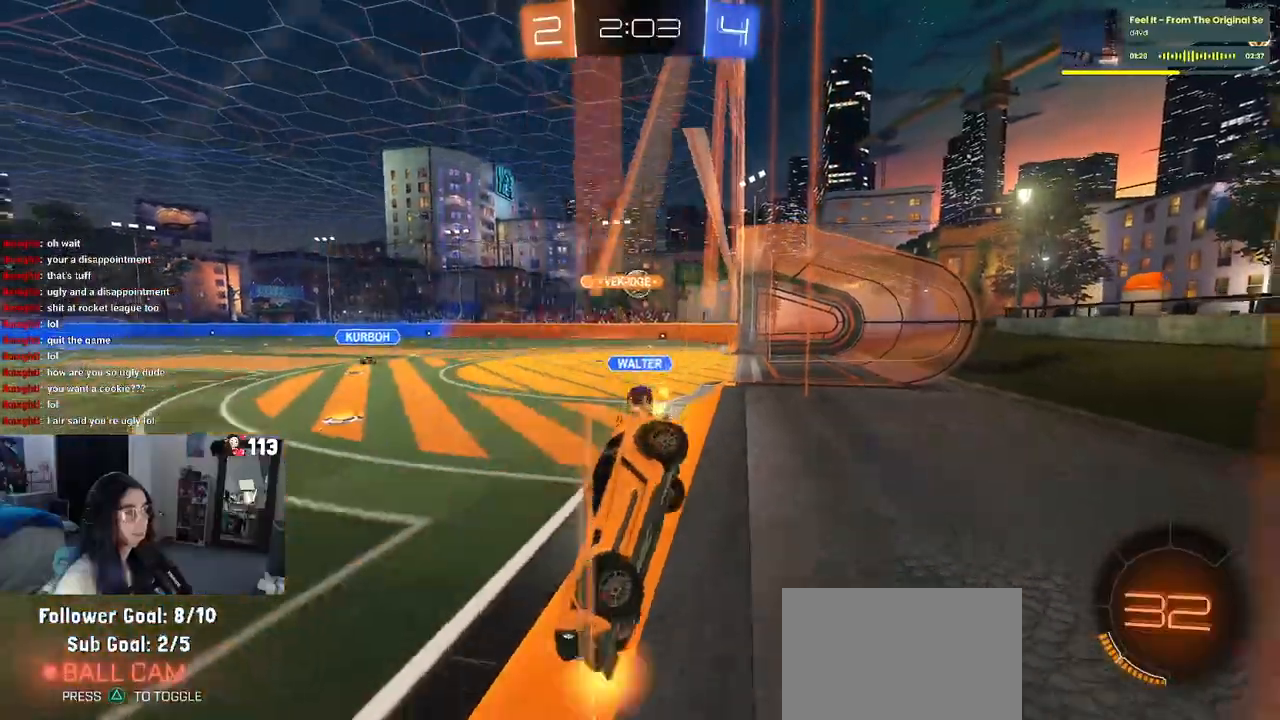
{"buttons": [], "left_stick": "right", "right_stick": "center", "events": [[133, "SQUARE", "down"], [250, "SQUARE", "up"]]}
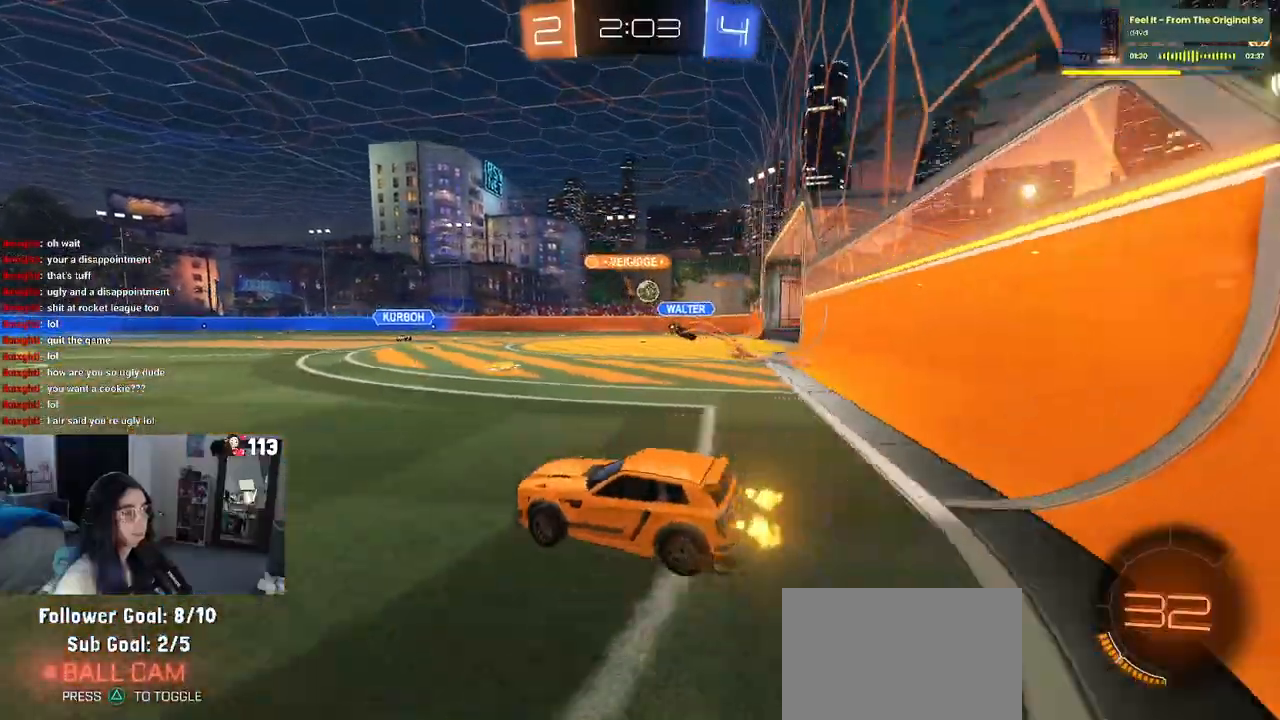
{"buttons": [], "left_stick": "center", "right_stick": "center", "events": [[450, "left_stick", "center"]]}
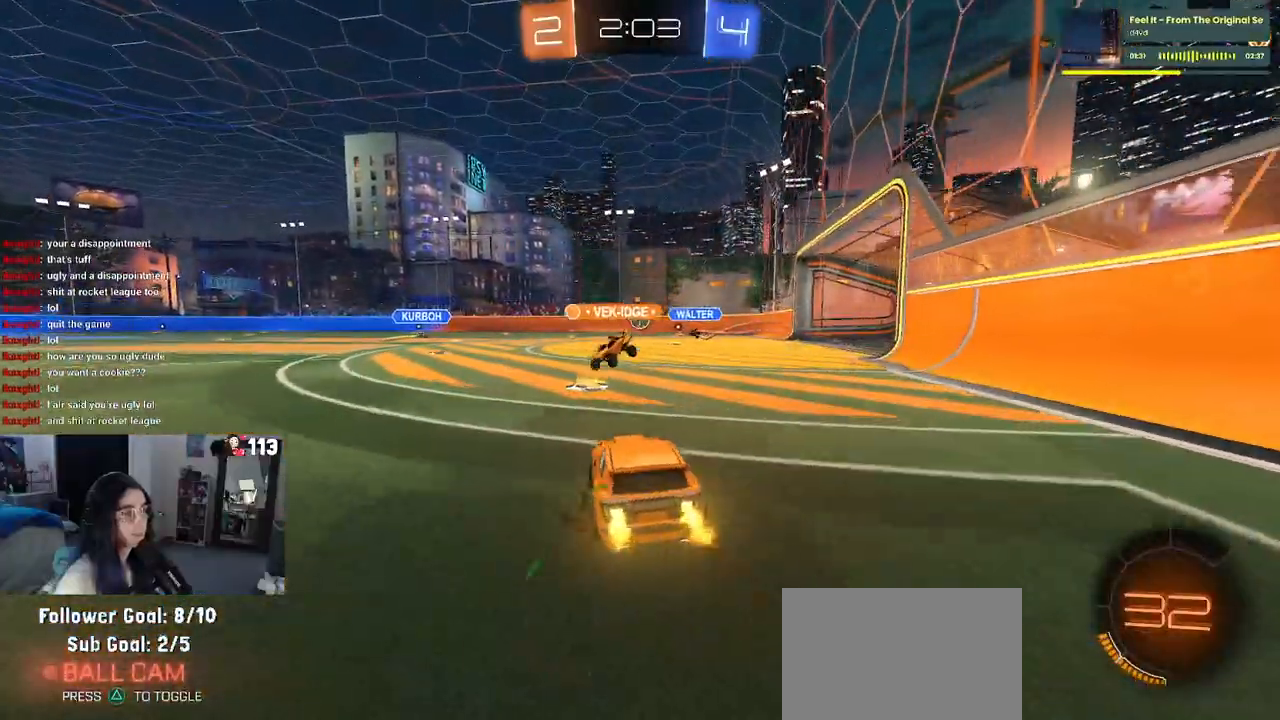
{"buttons": ["SQUARE", "R1"], "left_stick": "down-right", "right_stick": "center", "events": [[83, "R1", "down"], [100, "CROSS", "down"], [133, "left_stick", "right"], [333, "SQUARE", "down"], [367, "CROSS", "up"], [367, "left_stick", "down"], [467, "left_stick", "down-right"]]}
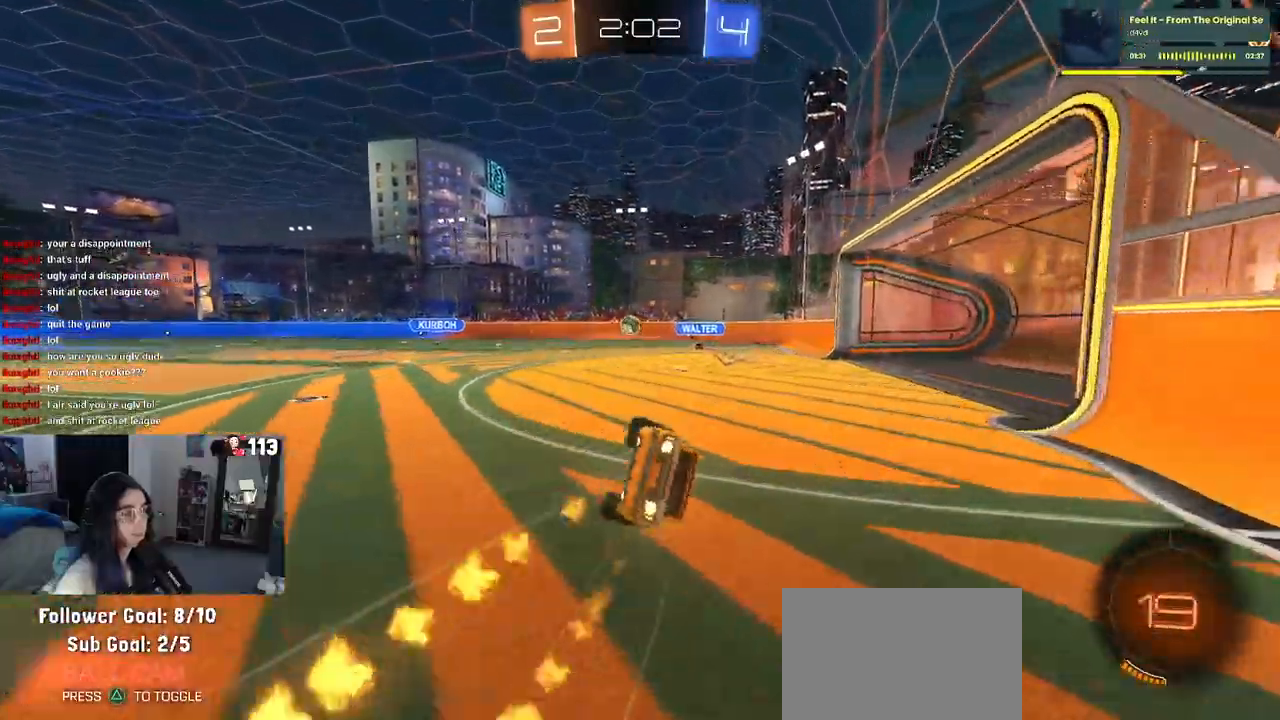
{"buttons": [], "left_stick": "center", "right_stick": "center", "events": [[400, "R1", "up"], [467, "SQUARE", "up"], [467, "left_stick", "center"]]}
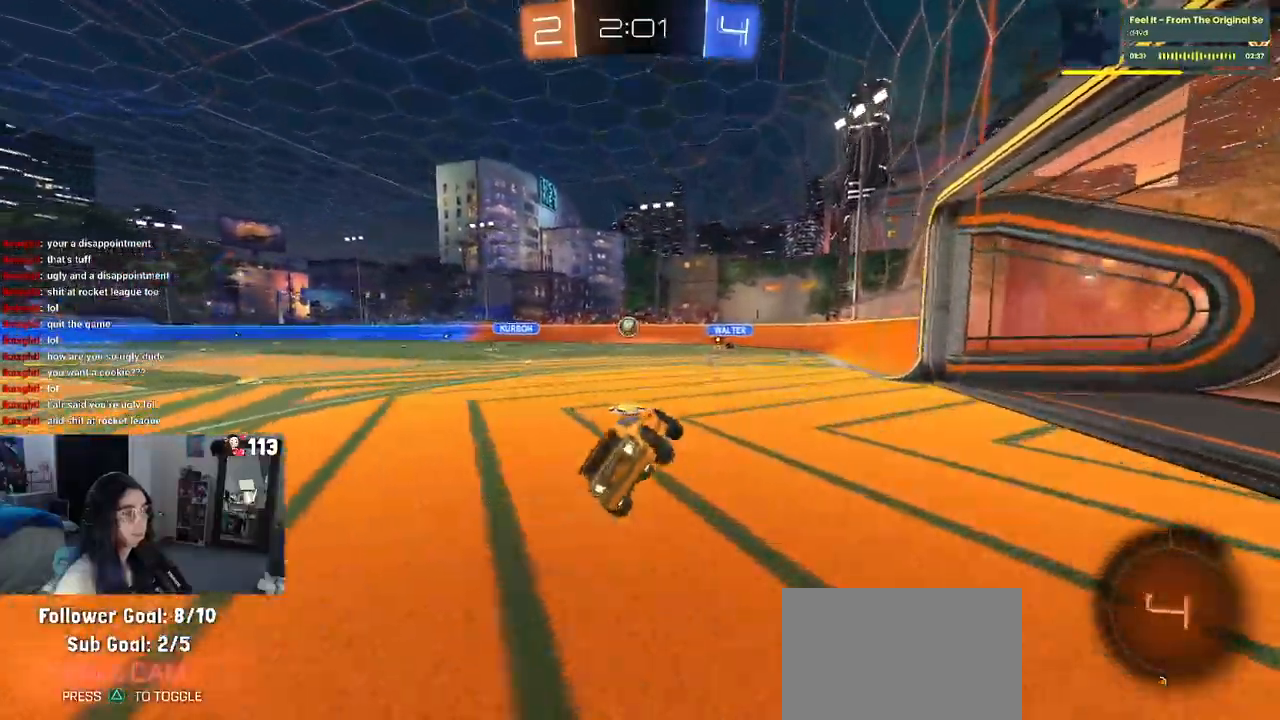
{"buttons": ["CROSS"], "left_stick": "right", "right_stick": "center", "events": [[400, "left_stick", "right"], [500, "CROSS", "down"]]}
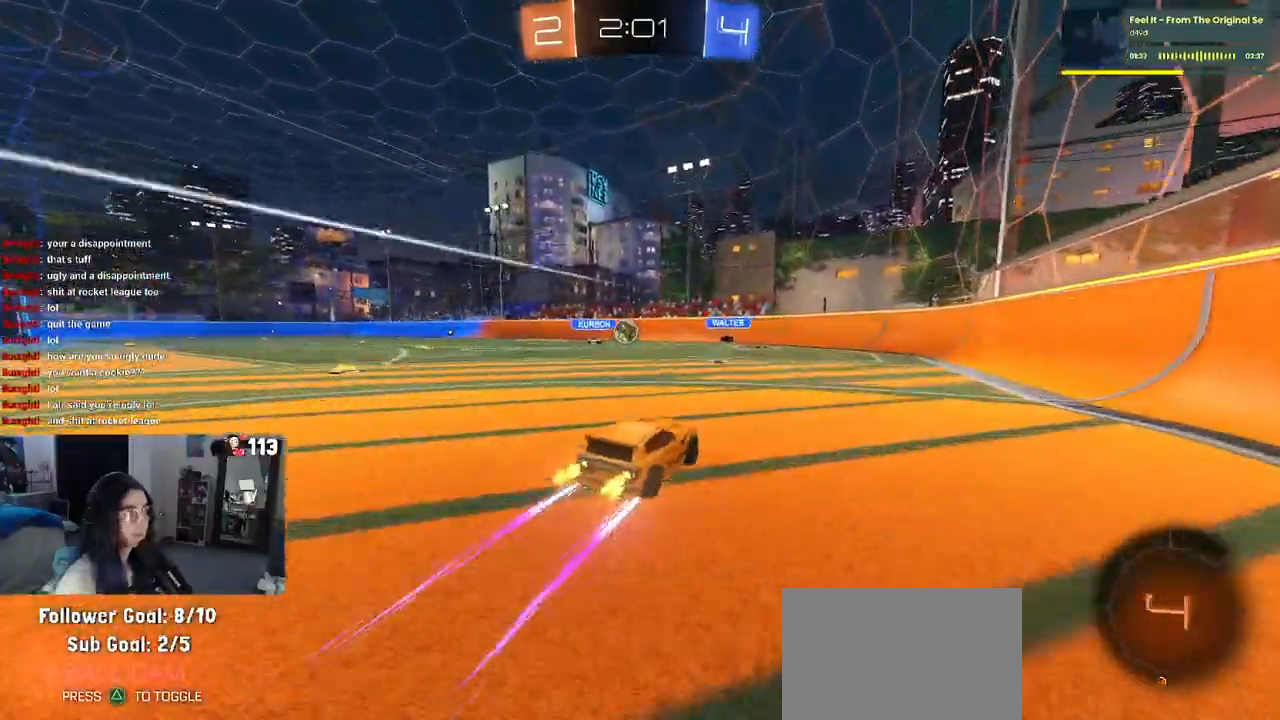
{"buttons": [], "left_stick": "right", "right_stick": "center", "events": [[33, "L2", "down"], [200, "L2", "up"], [300, "CROSS", "up"]]}
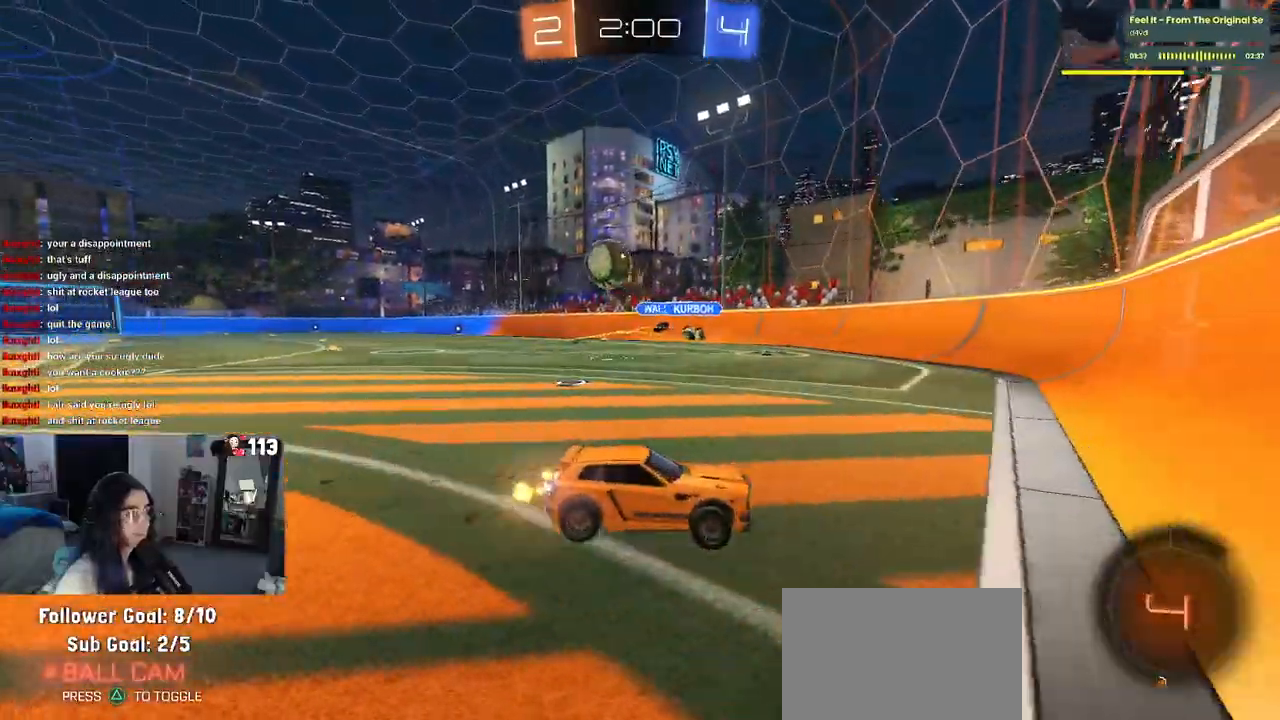
{"buttons": [], "left_stick": "right", "right_stick": "center", "events": []}
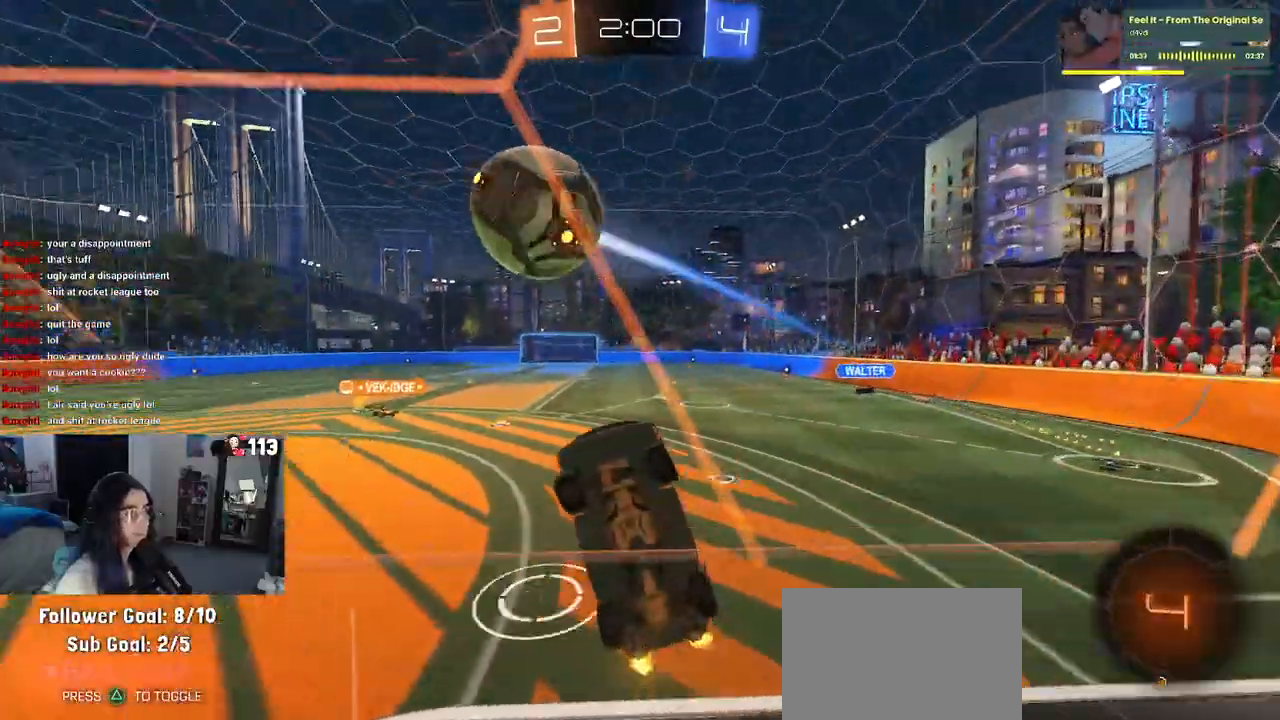
{"buttons": [], "left_stick": "right", "right_stick": "center", "events": []}
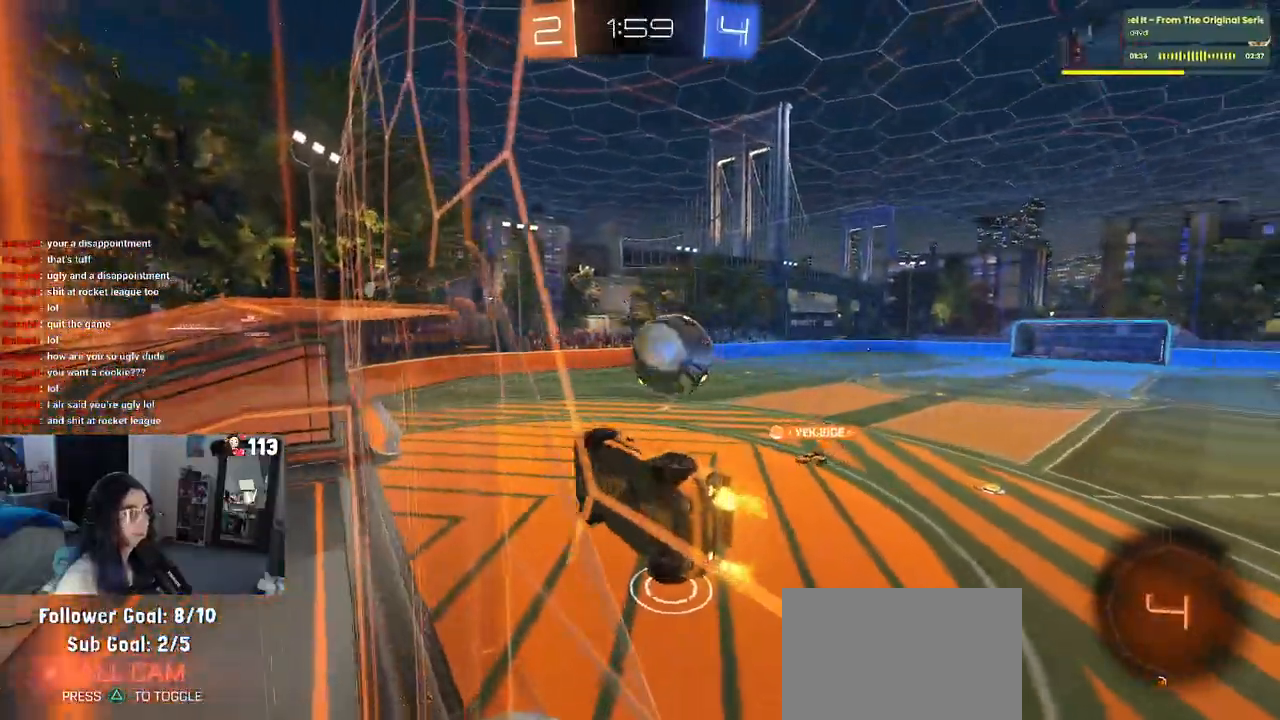
{"buttons": ["SQUARE"], "left_stick": "down-left", "right_stick": "center", "events": [[83, "CROSS", "down"], [100, "left_stick", "center"], [150, "left_stick", "down"], [233, "CROSS", "up"], [283, "SQUARE", "down"], [317, "left_stick", "down-left"]]}
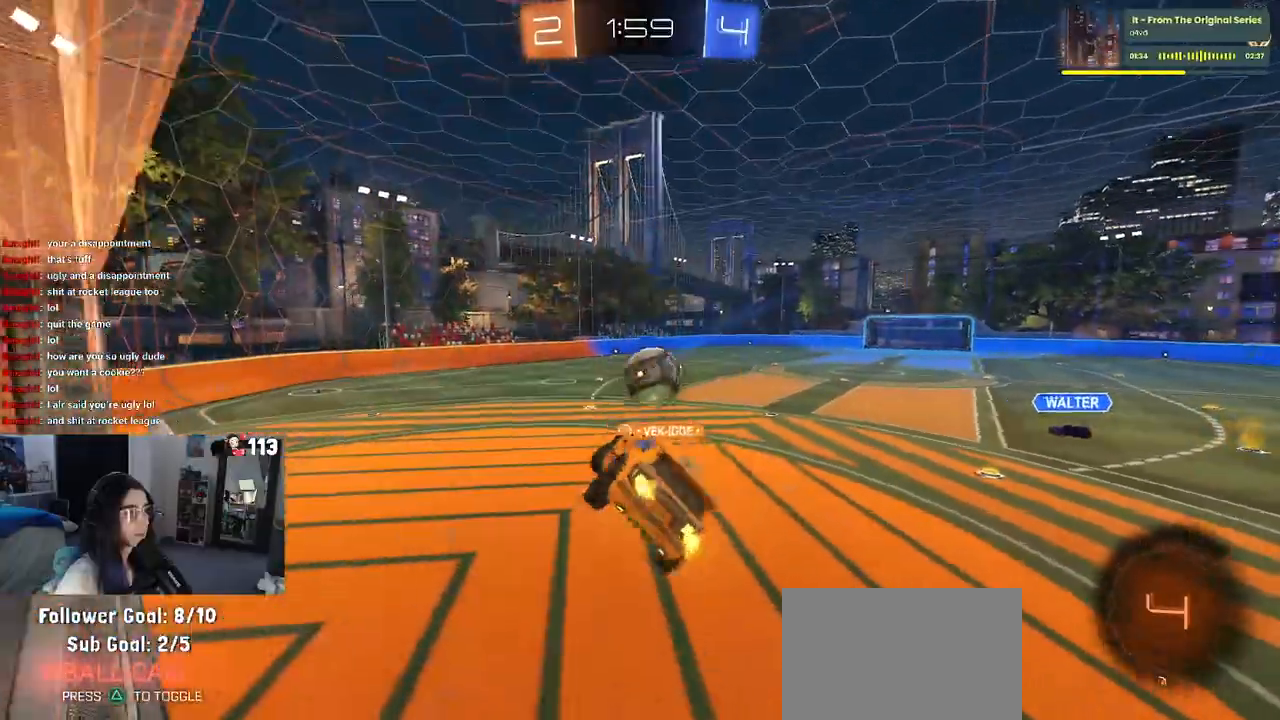
{"buttons": [], "left_stick": "up", "right_stick": "center", "events": [[17, "SQUARE", "up"], [167, "left_stick", "up-left"], [233, "left_stick", "up"]]}
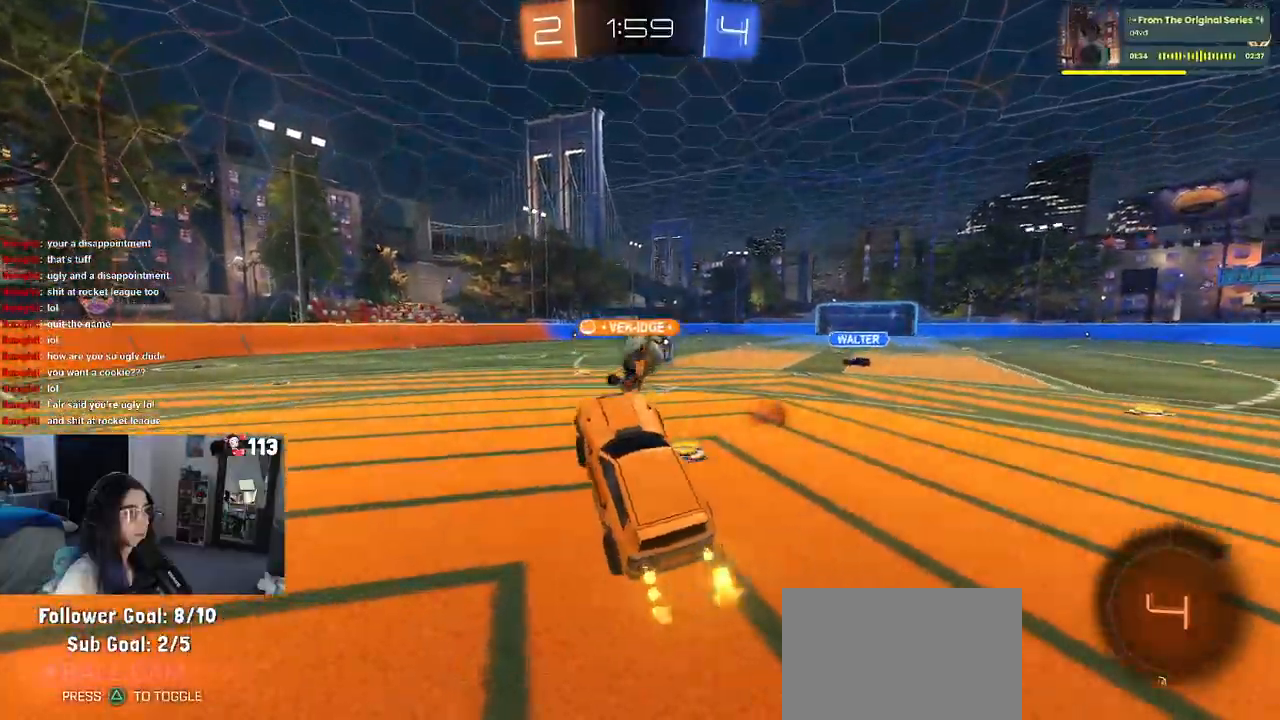
{"buttons": ["R1"], "left_stick": "left", "right_stick": "center", "events": [[67, "R1", "down"], [83, "CROSS", "down"], [117, "left_stick", "up-right"], [167, "CROSS", "up"], [250, "left_stick", "center"], [317, "left_stick", "left"]]}
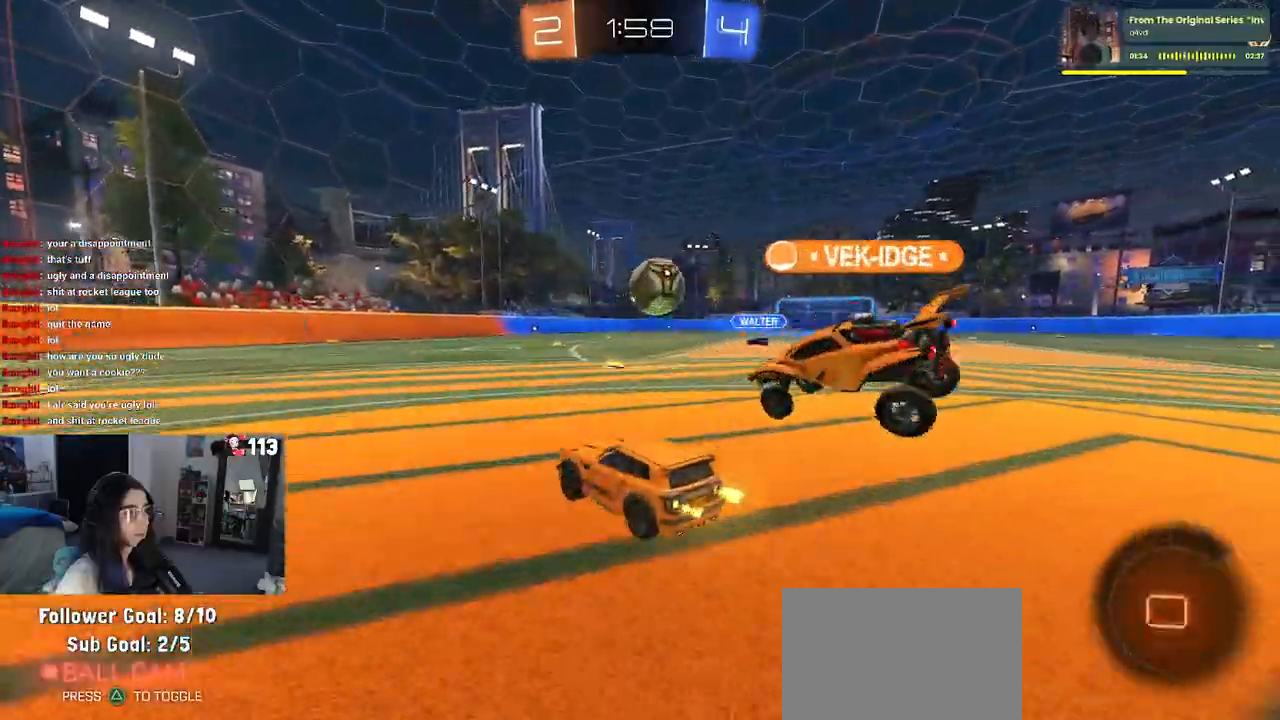
{"buttons": ["SQUARE"], "left_stick": "left", "right_stick": "center", "events": [[217, "R1", "up"], [217, "left_stick", "center"], [383, "left_stick", "left"], [467, "SQUARE", "down"]]}
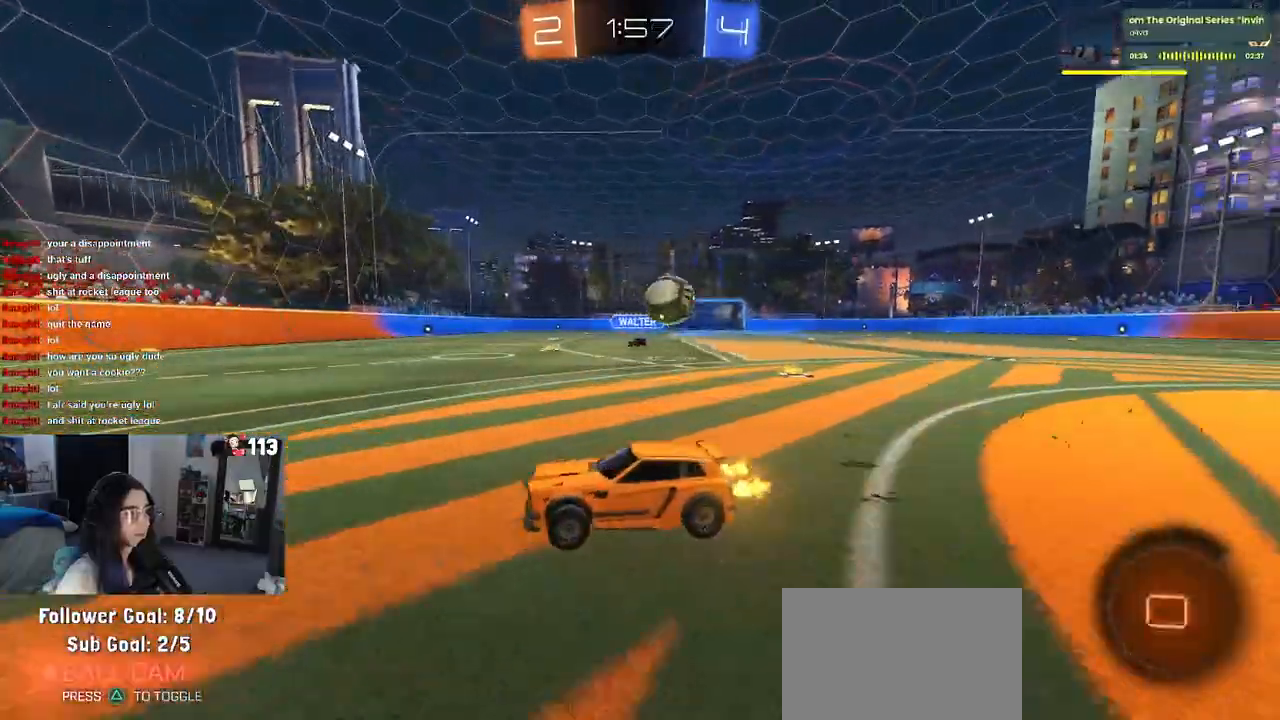
{"buttons": [], "left_stick": "left", "right_stick": "center", "events": [[83, "SQUARE", "up"]]}
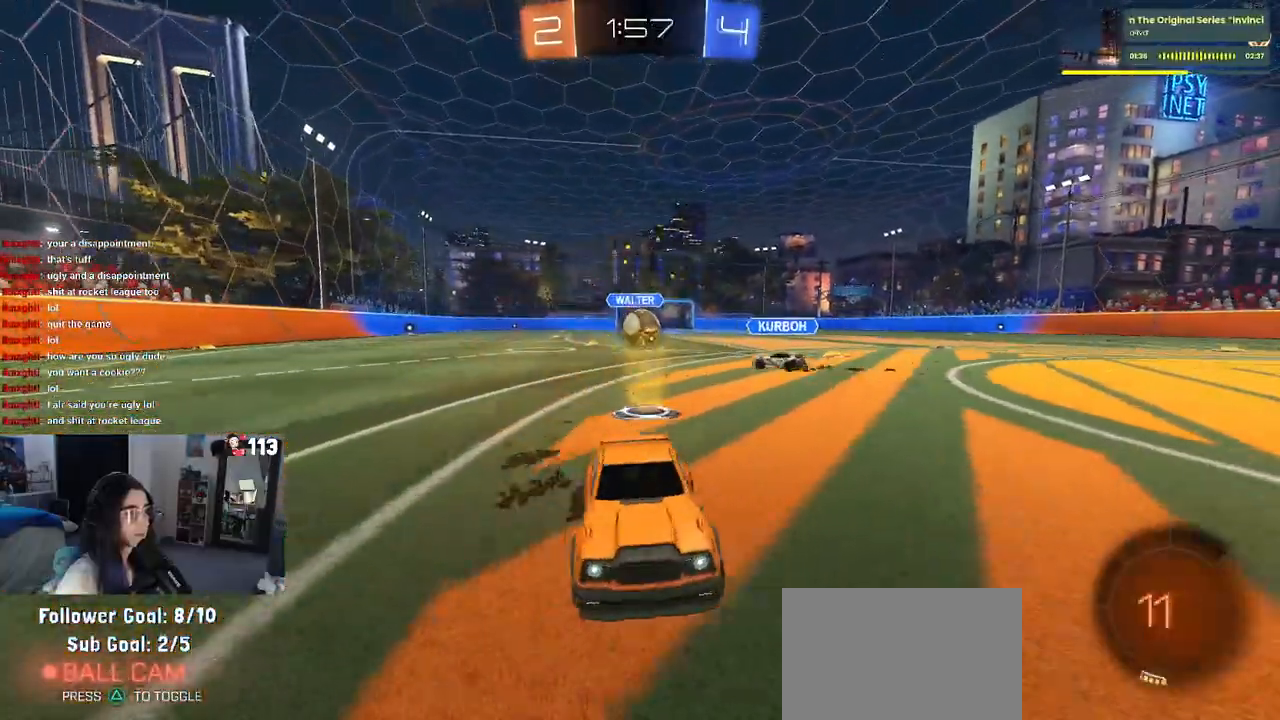
{"buttons": [], "left_stick": "right", "right_stick": "center", "events": [[233, "left_stick", "center"], [250, "L2", "down"], [300, "left_stick", "right"], [383, "L2", "up"], [433, "L2", "down"], [483, "L2", "up"]]}
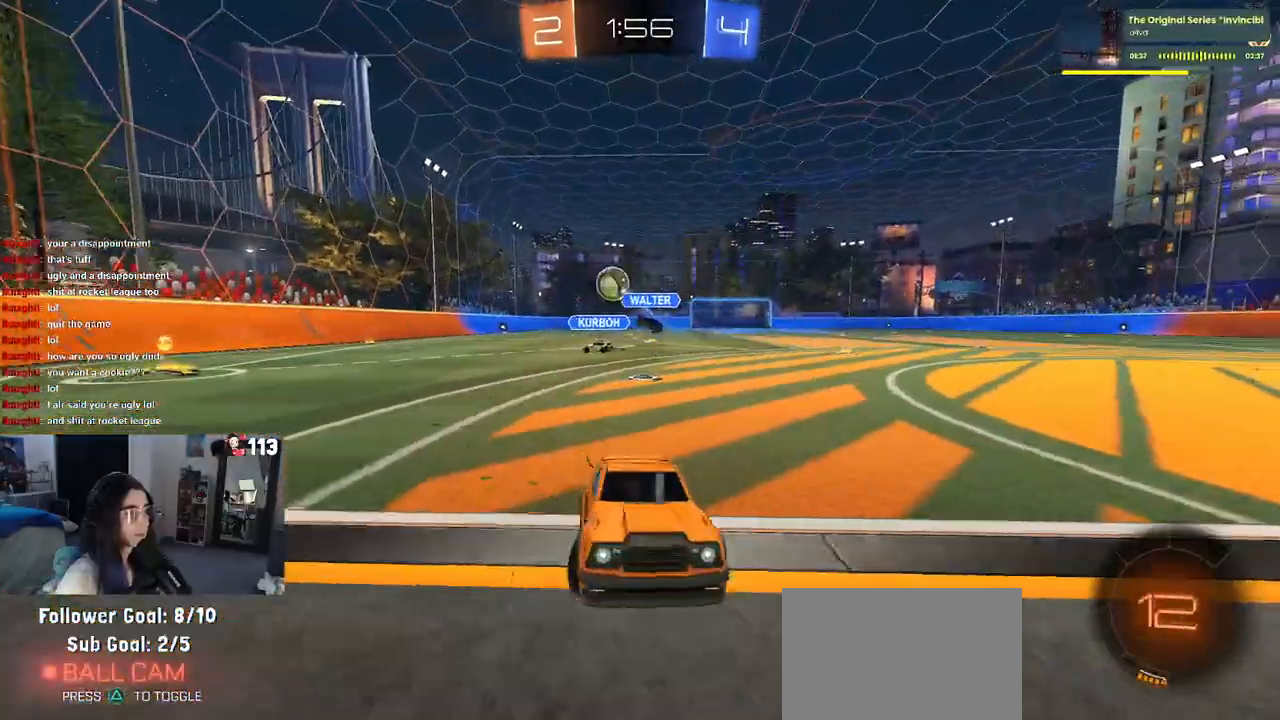
{"buttons": [], "left_stick": "right", "right_stick": "center", "events": []}
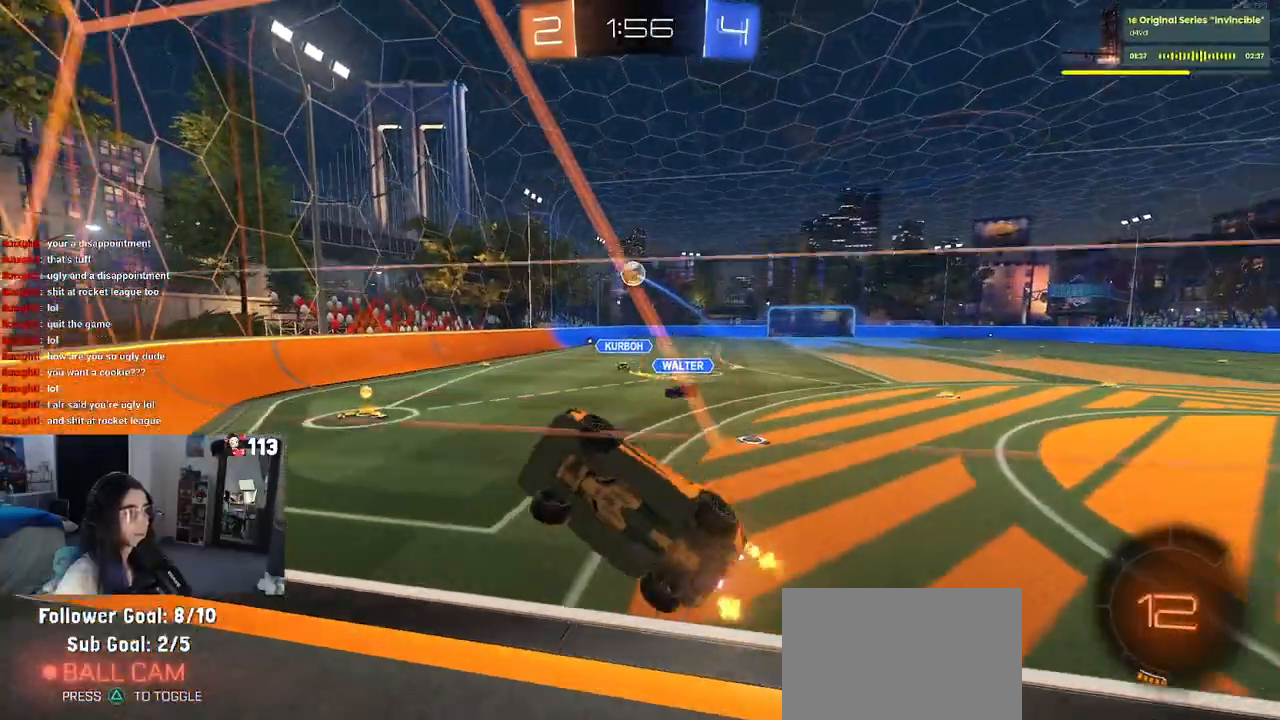
{"buttons": [], "left_stick": "center", "right_stick": "center", "events": [[433, "left_stick", "center"]]}
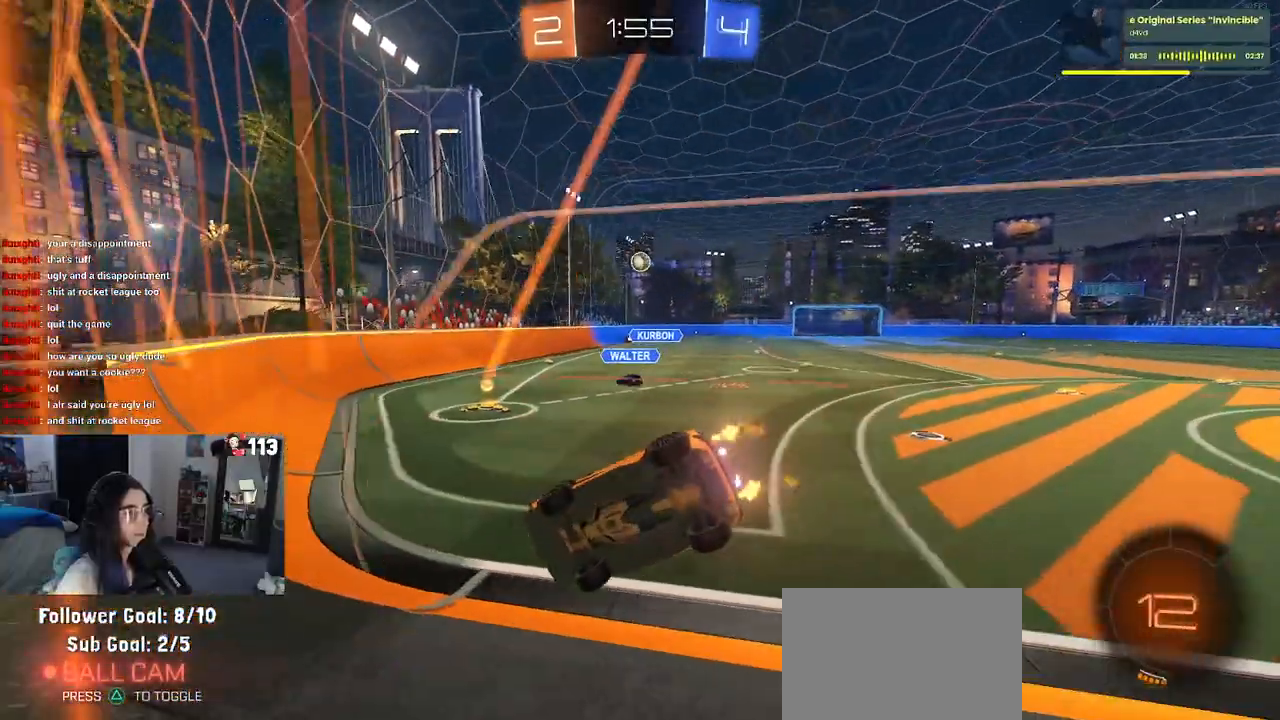
{"buttons": ["R1"], "left_stick": "right", "right_stick": "center", "events": [[167, "left_stick", "right"], [350, "R1", "down"]]}
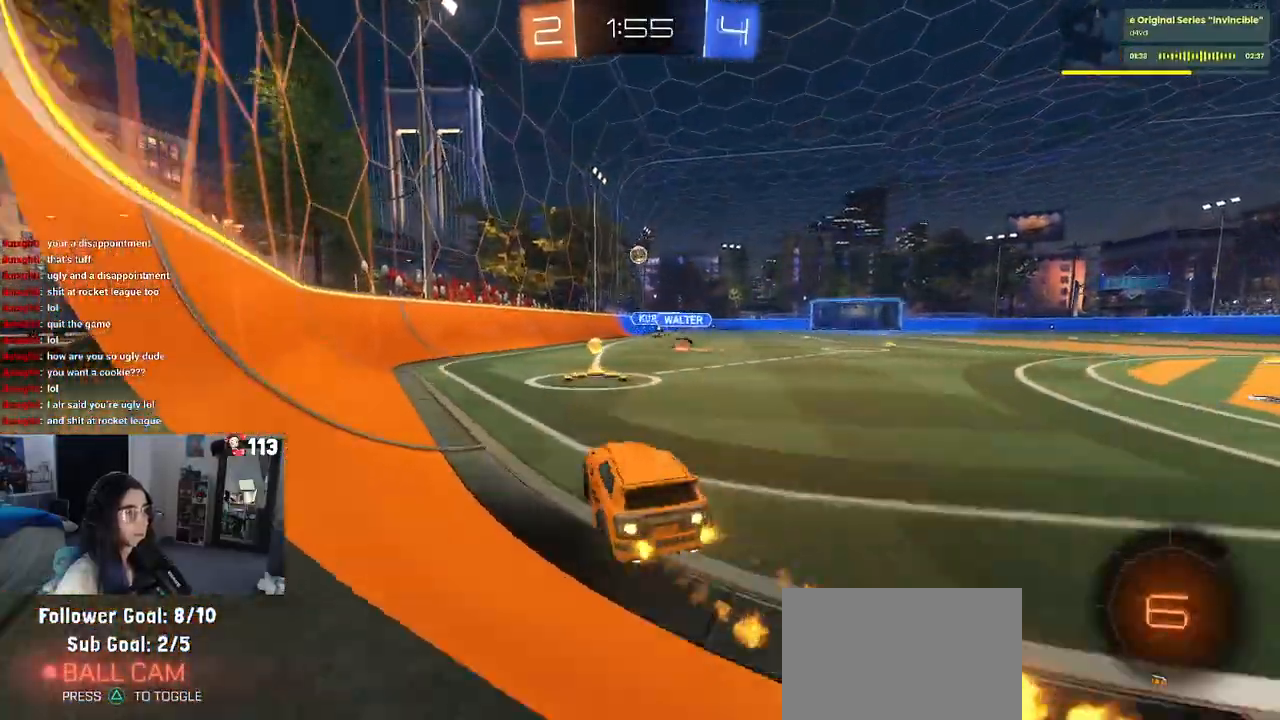
{"buttons": ["R1"], "left_stick": "center", "right_stick": "center", "events": [[250, "left_stick", "left"], [400, "left_stick", "center"]]}
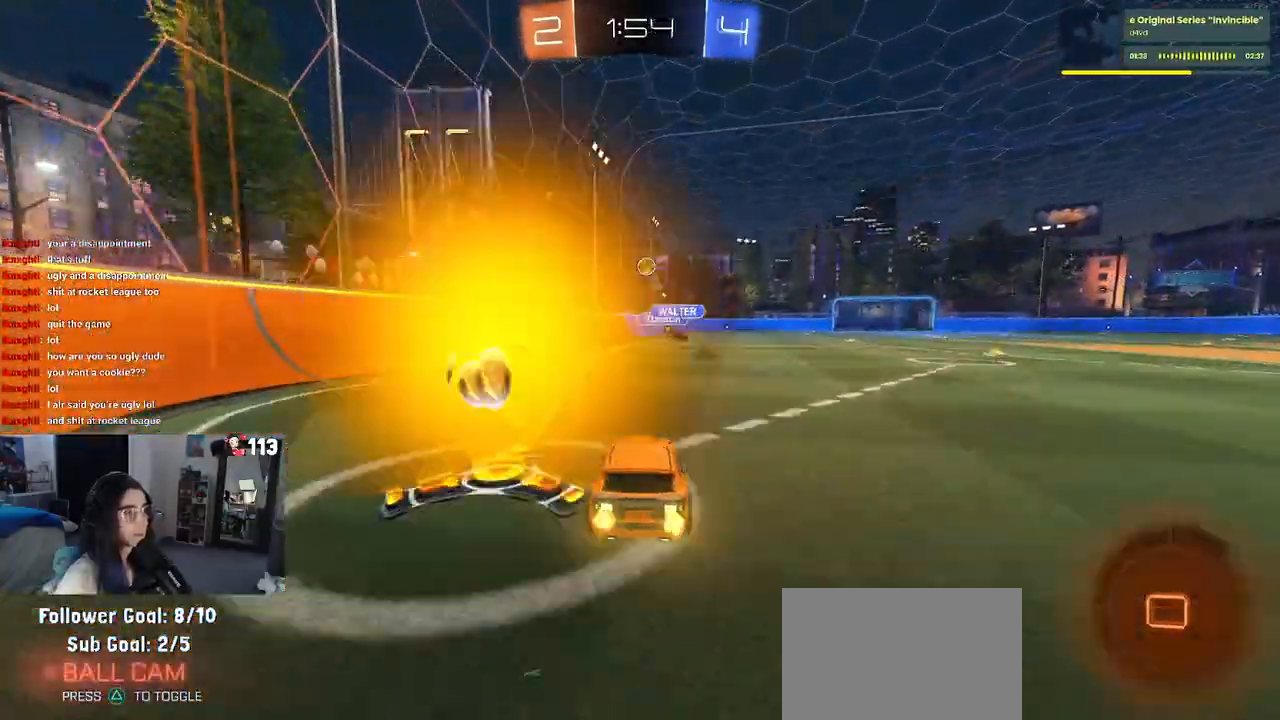
{"buttons": ["R1"], "left_stick": "center", "right_stick": "center", "events": []}
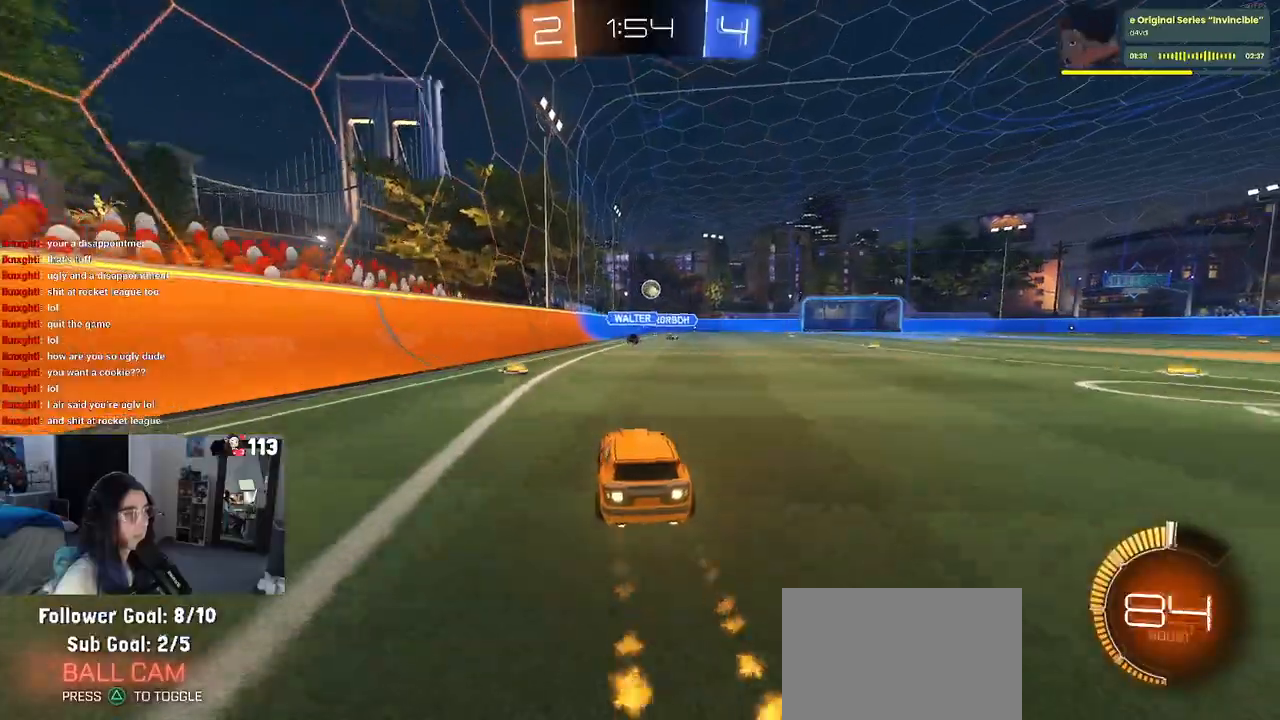
{"buttons": [], "left_stick": "center", "right_stick": "center", "events": [[300, "R1", "up"]]}
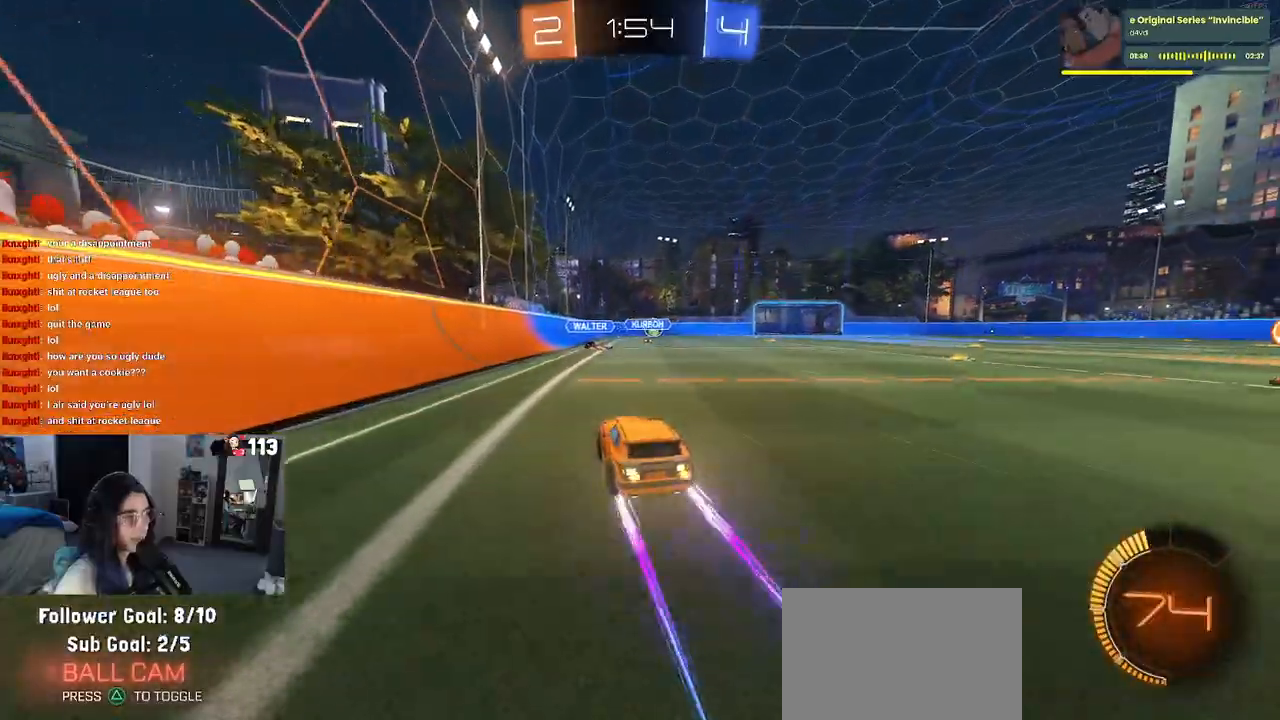
{"buttons": ["R1"], "left_stick": "center", "right_stick": "center", "events": [[167, "left_stick", "right"], [367, "left_stick", "center"], [383, "R1", "down"]]}
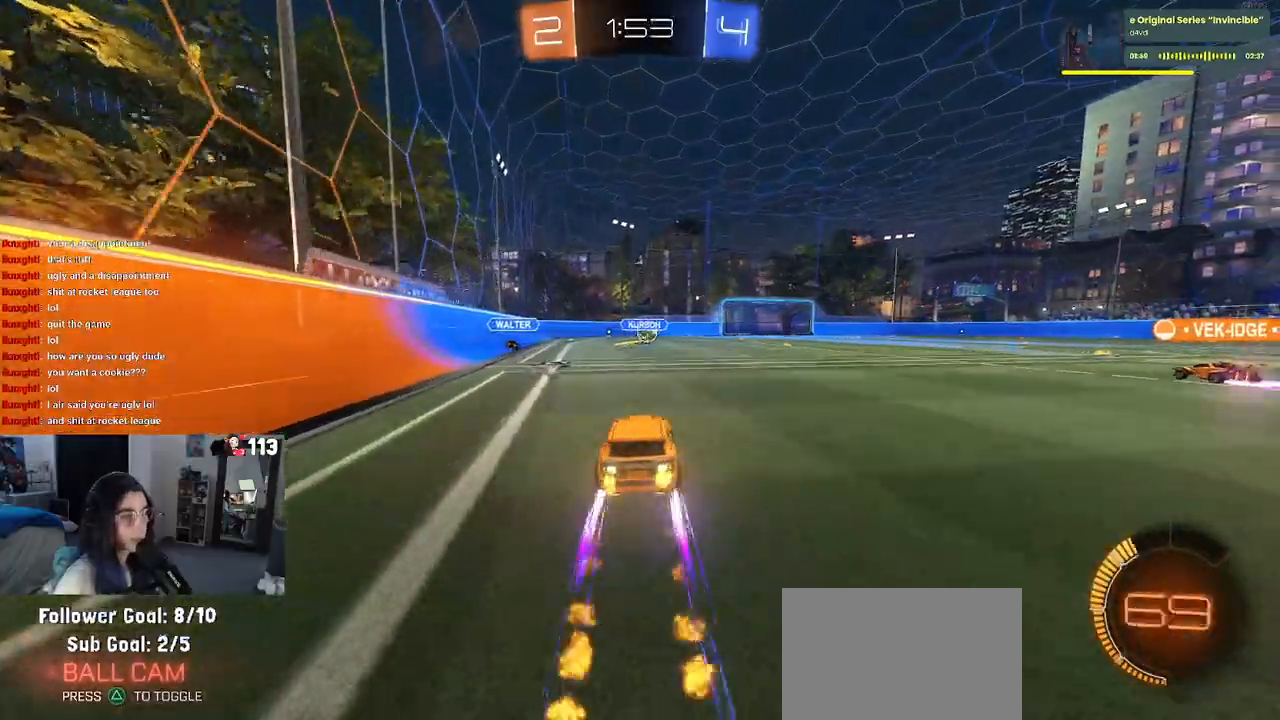
{"buttons": [], "left_stick": "center", "right_stick": "center", "events": [[183, "R1", "up"]]}
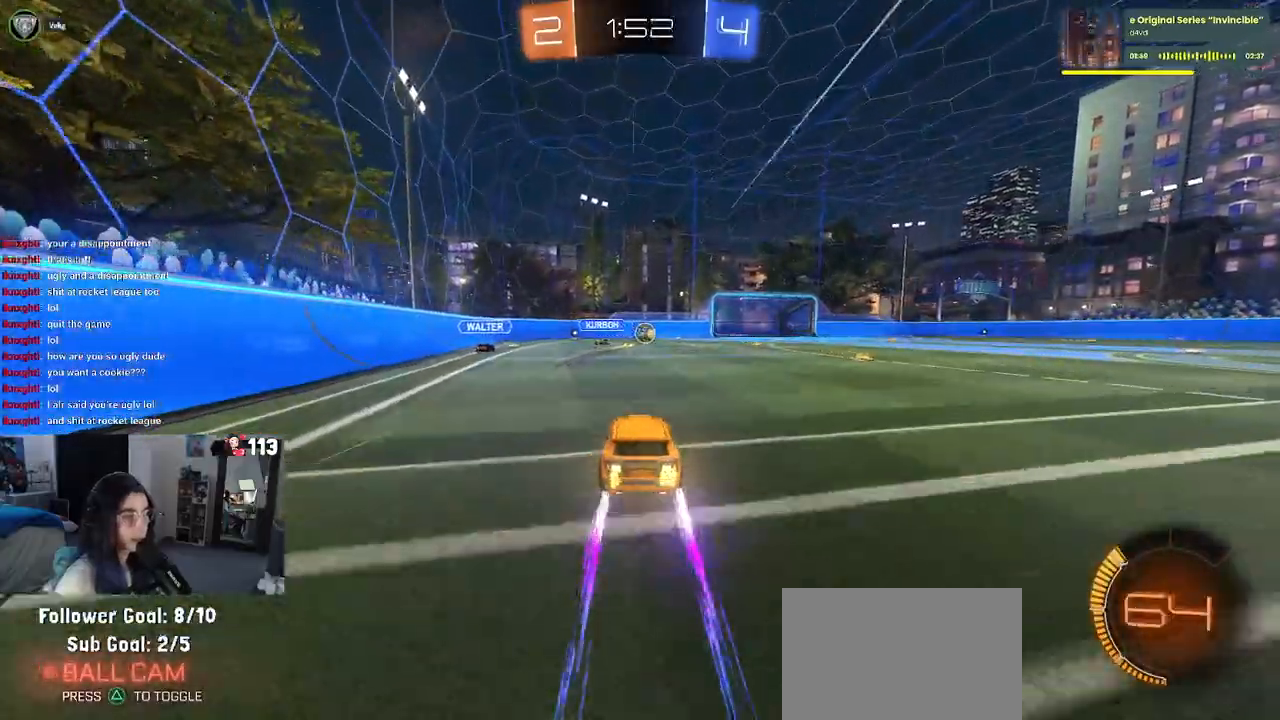
{"buttons": [], "left_stick": "center", "right_stick": "center", "events": []}
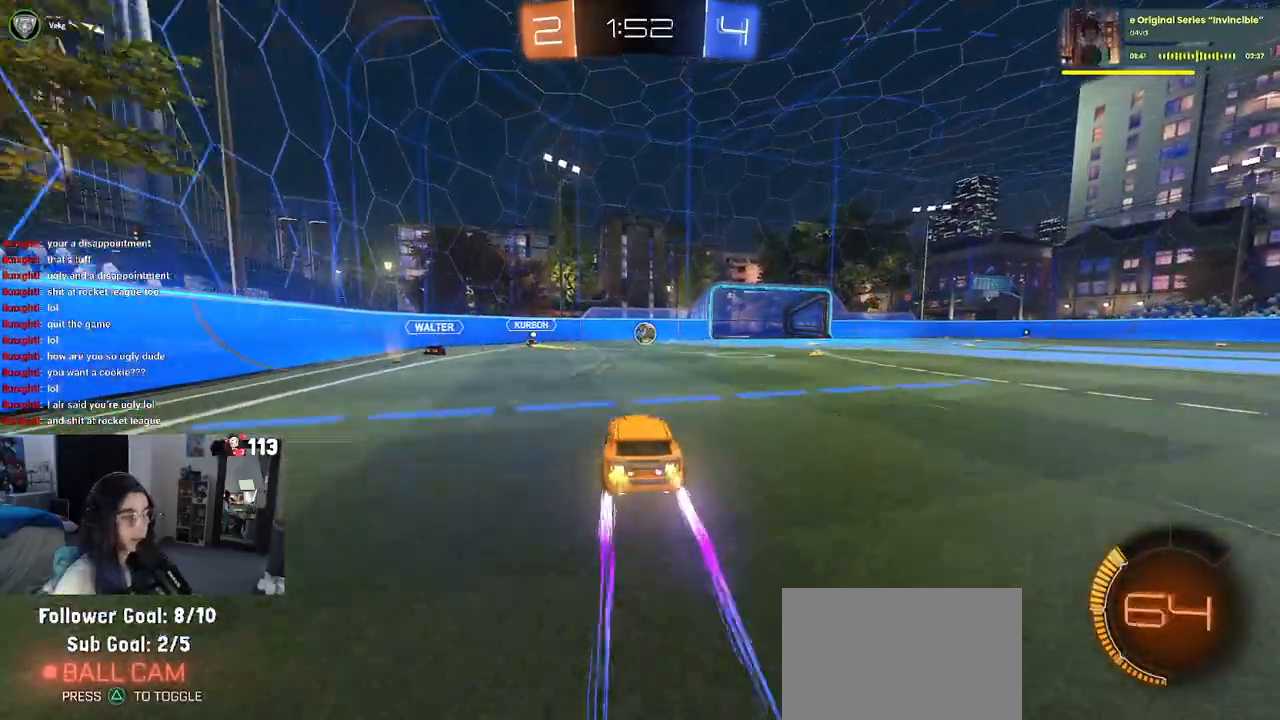
{"buttons": ["R1"], "left_stick": "center", "right_stick": "center", "events": [[483, "R1", "down"]]}
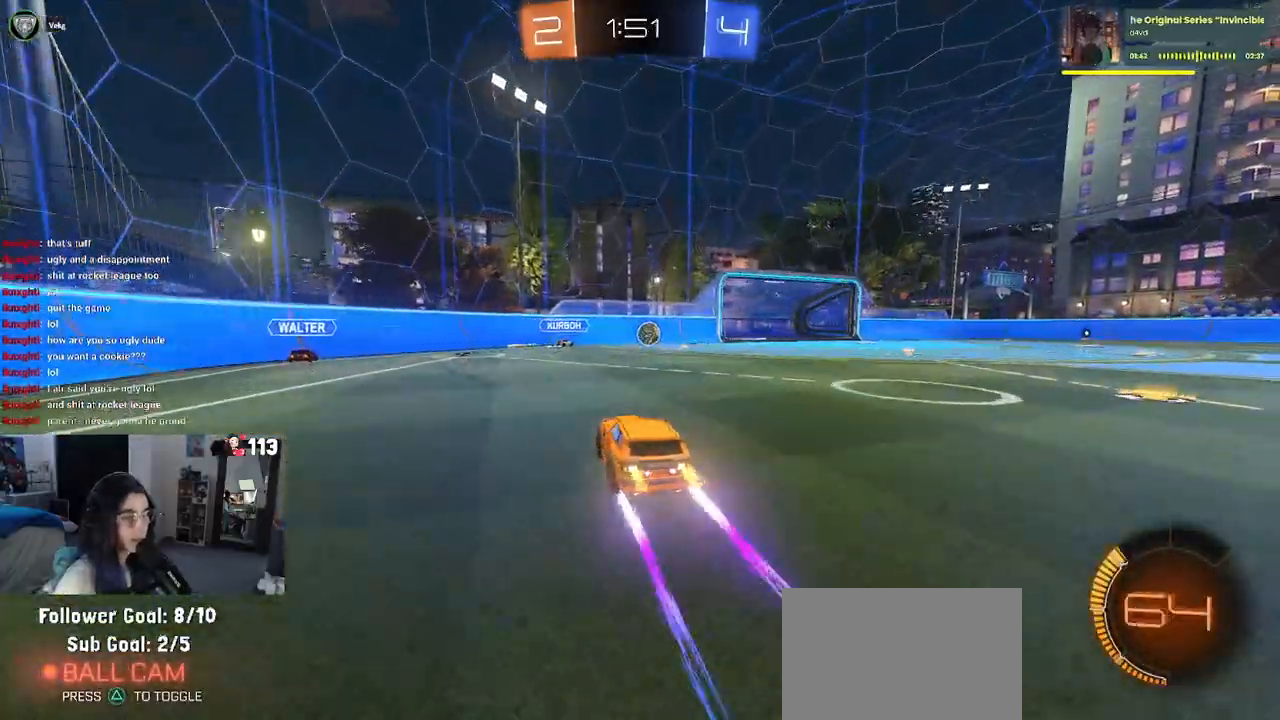
{"buttons": [], "left_stick": "center", "right_stick": "center", "events": [[133, "R1", "up"], [283, "TRIANGLE", "down"], [367, "TRIANGLE", "up"]]}